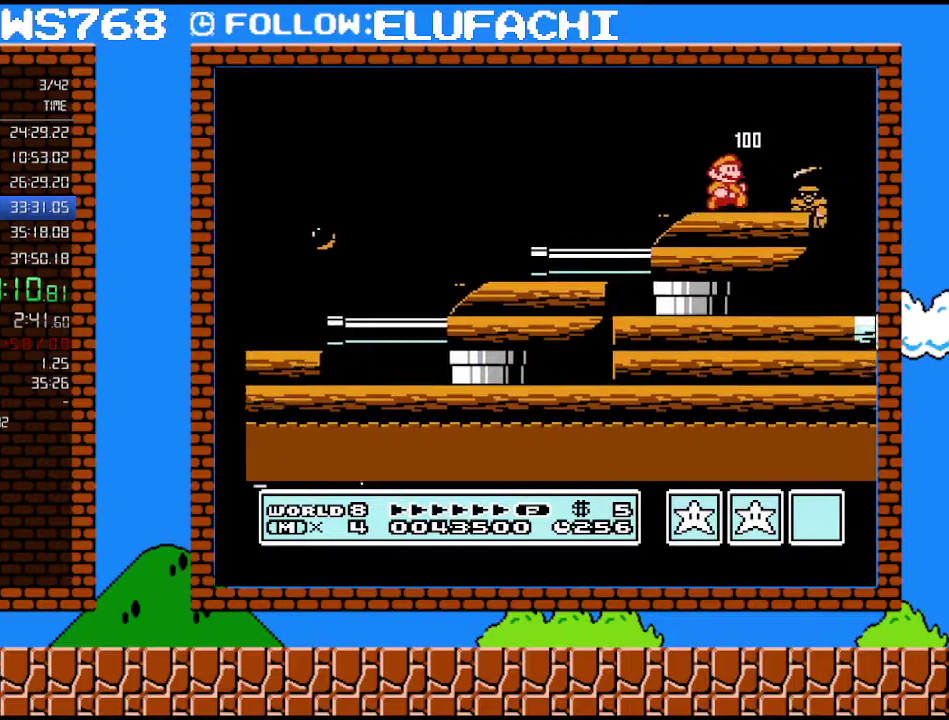
Gameplay with a controller (Nintendo layout); each line is a JSON object with the inputs held at the frame after it. "events" lists button and stick changes between this image and that frame as [ms after this image, input, new state], when the widget could be followed in between. Not read: L3 R3.
{"buttons": [], "events": [[133, "DPAD_RIGHT", "up"], [217, "DPAD_LEFT", "down"], [350, "DPAD_LEFT", "up"]]}
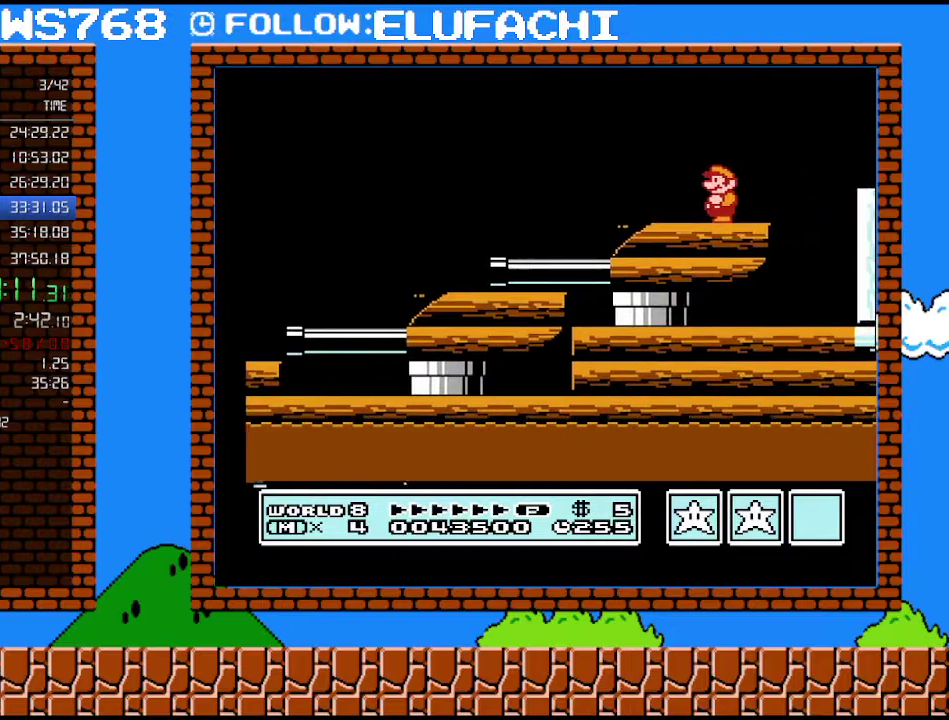
{"buttons": [], "events": []}
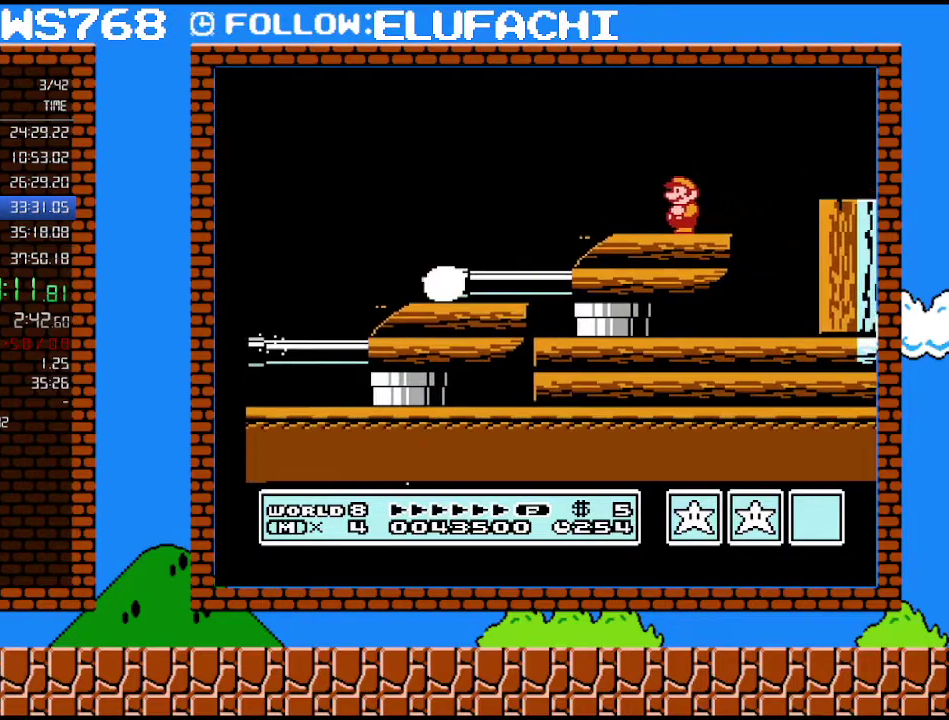
{"buttons": [], "events": []}
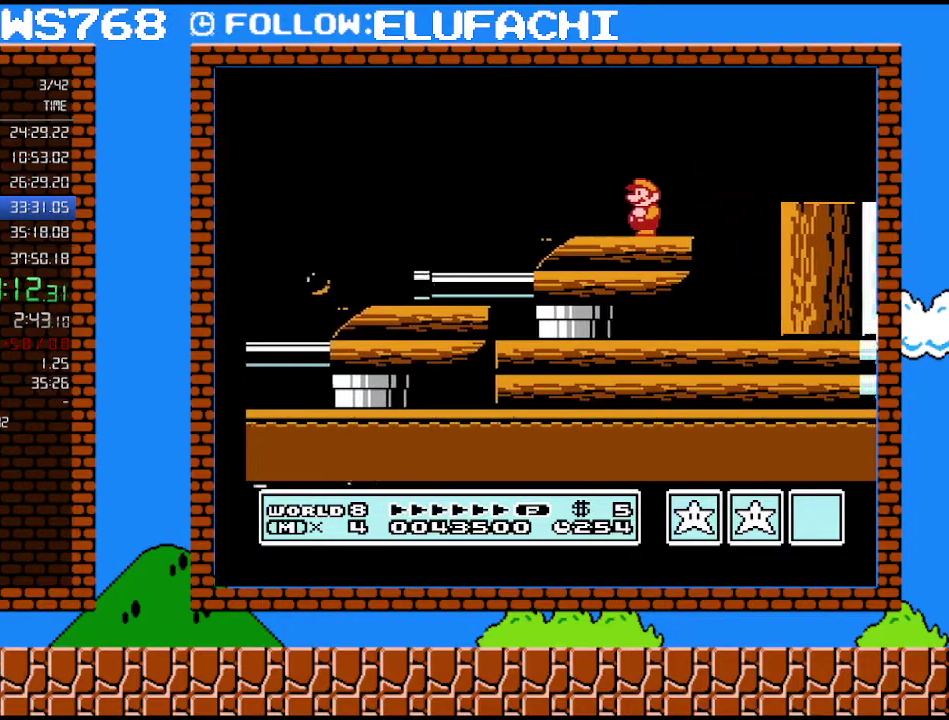
{"buttons": [], "events": [[167, "A", "down"], [317, "A", "up"]]}
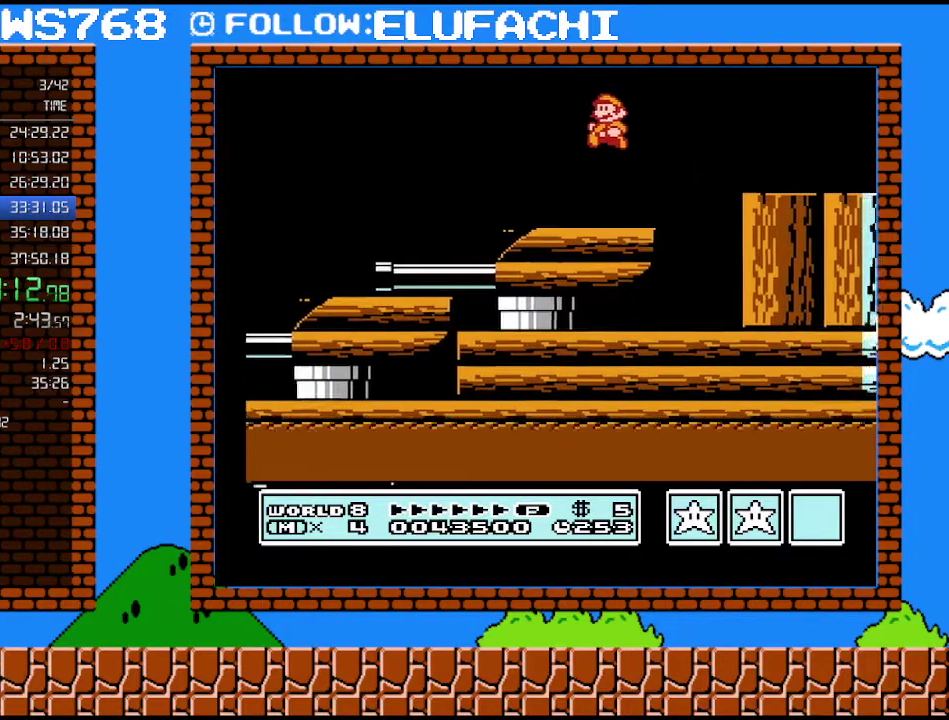
{"buttons": [], "events": [[417, "A", "down"], [467, "A", "up"]]}
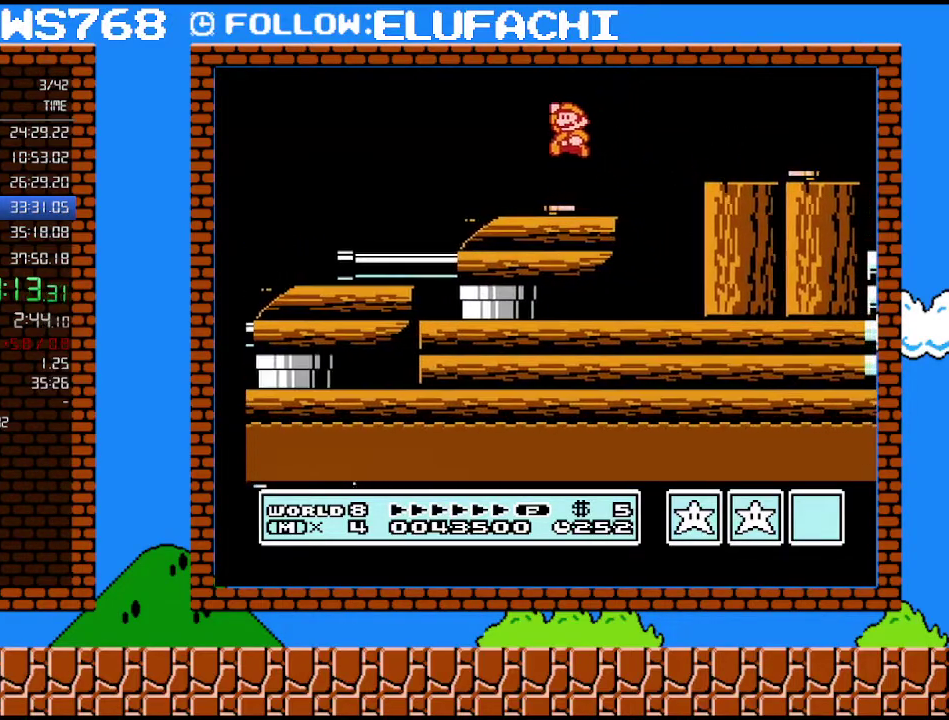
{"buttons": ["DPAD_RIGHT"], "events": [[500, "DPAD_RIGHT", "down"]]}
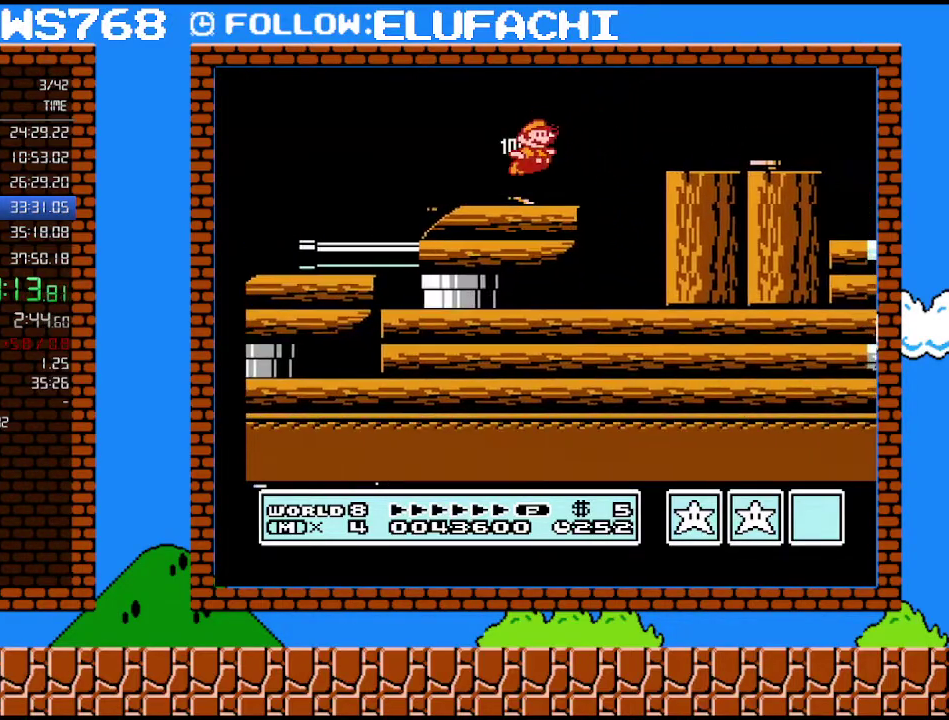
{"buttons": ["A", "DPAD_RIGHT"], "events": [[33, "B", "down"], [350, "A", "down"], [383, "B", "up"]]}
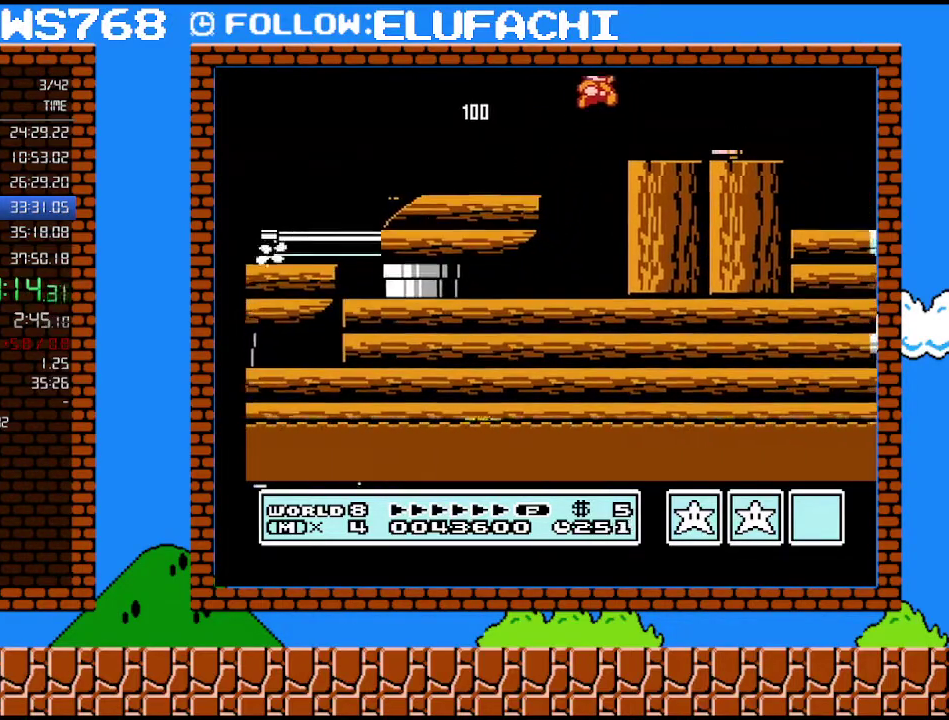
{"buttons": ["B", "DPAD_RIGHT"], "events": [[133, "B", "down"], [183, "A", "up"]]}
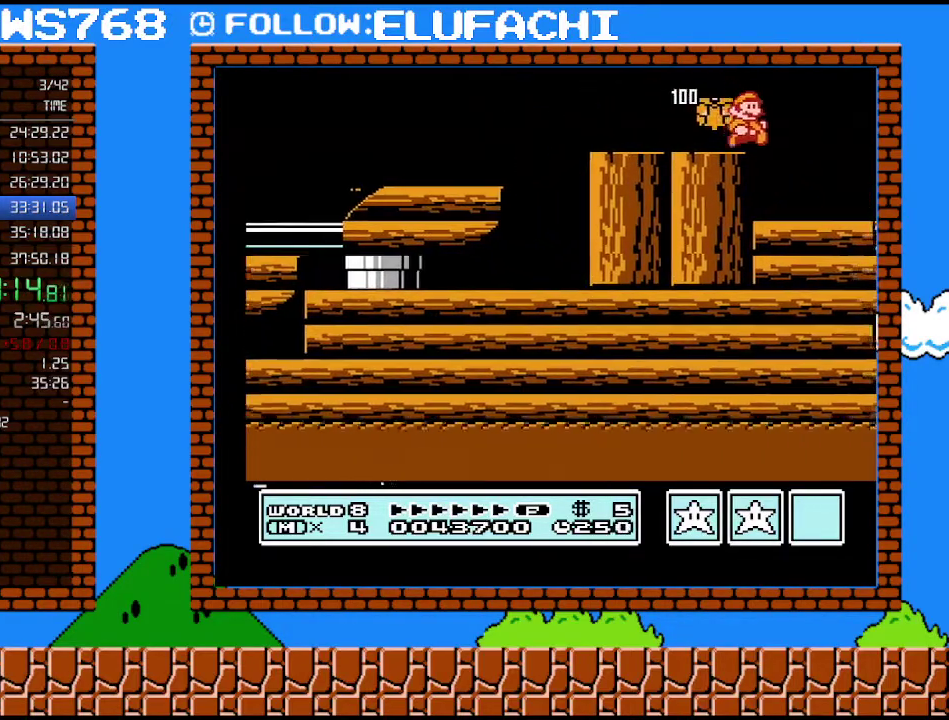
{"buttons": ["A", "B"], "events": [[417, "DPAD_DOWN", "down"], [417, "DPAD_RIGHT", "up"], [450, "A", "down"], [500, "DPAD_DOWN", "up"]]}
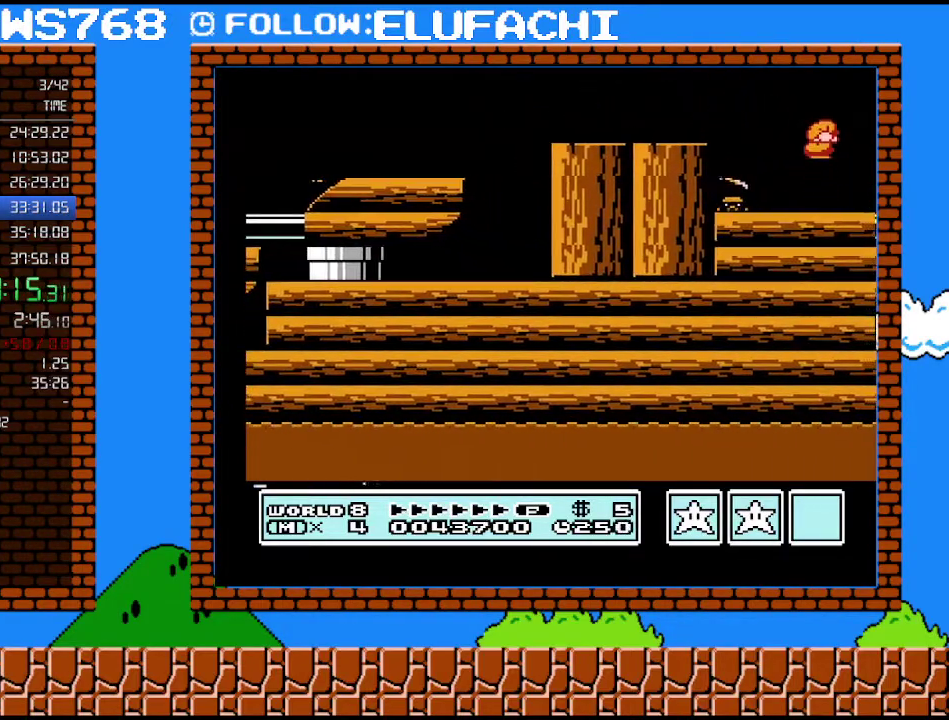
{"buttons": [], "events": [[33, "B", "up"], [283, "A", "up"]]}
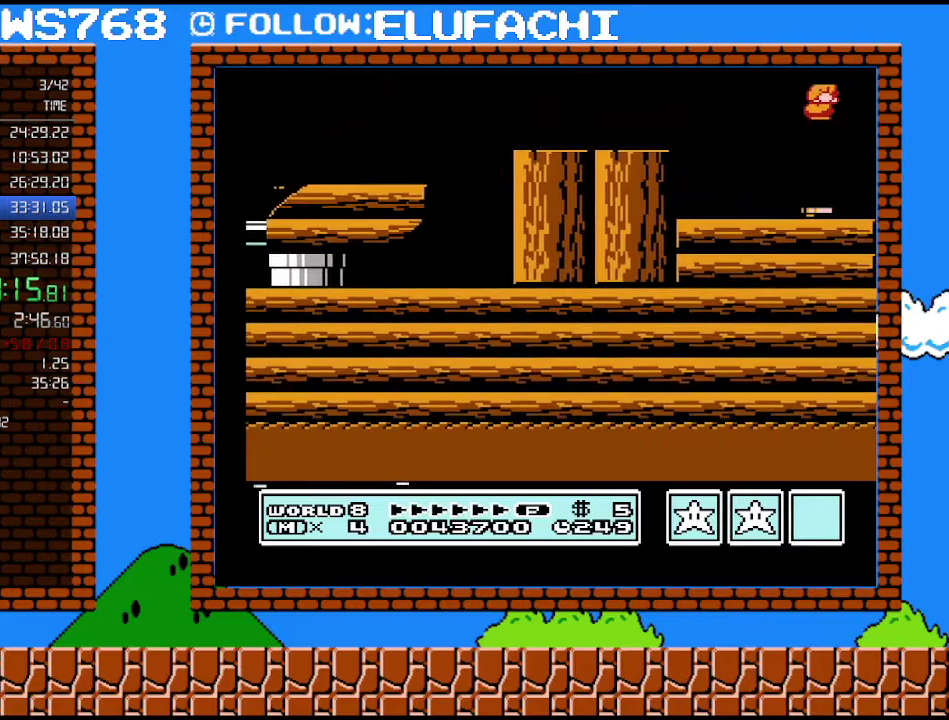
{"buttons": ["DPAD_LEFT"], "events": [[233, "DPAD_LEFT", "down"]]}
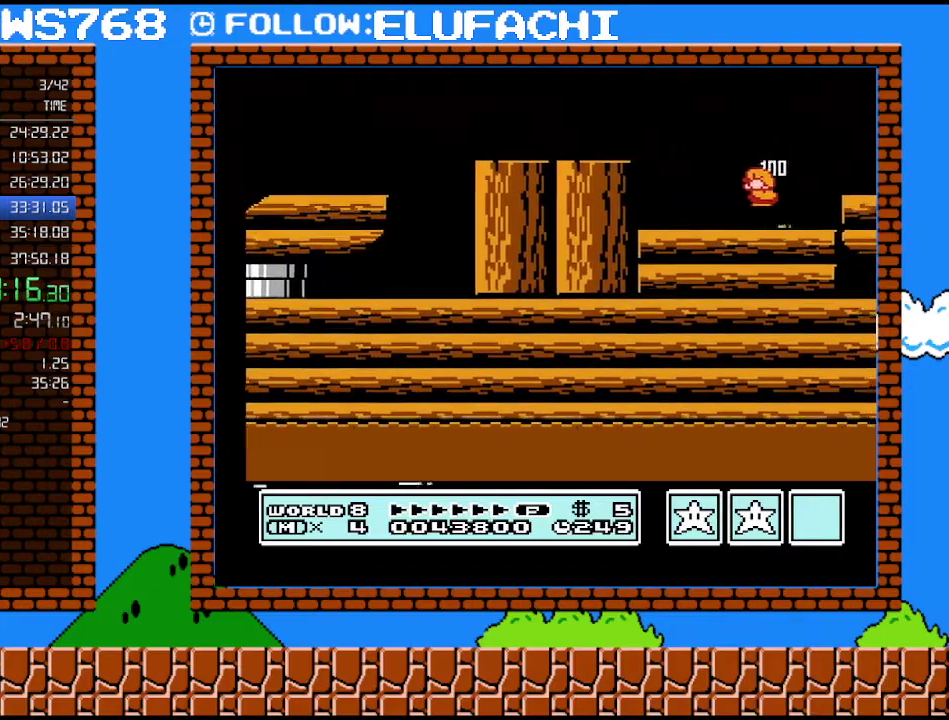
{"buttons": ["A"], "events": [[67, "B", "down"], [283, "A", "down"], [317, "B", "up"], [383, "DPAD_LEFT", "up"]]}
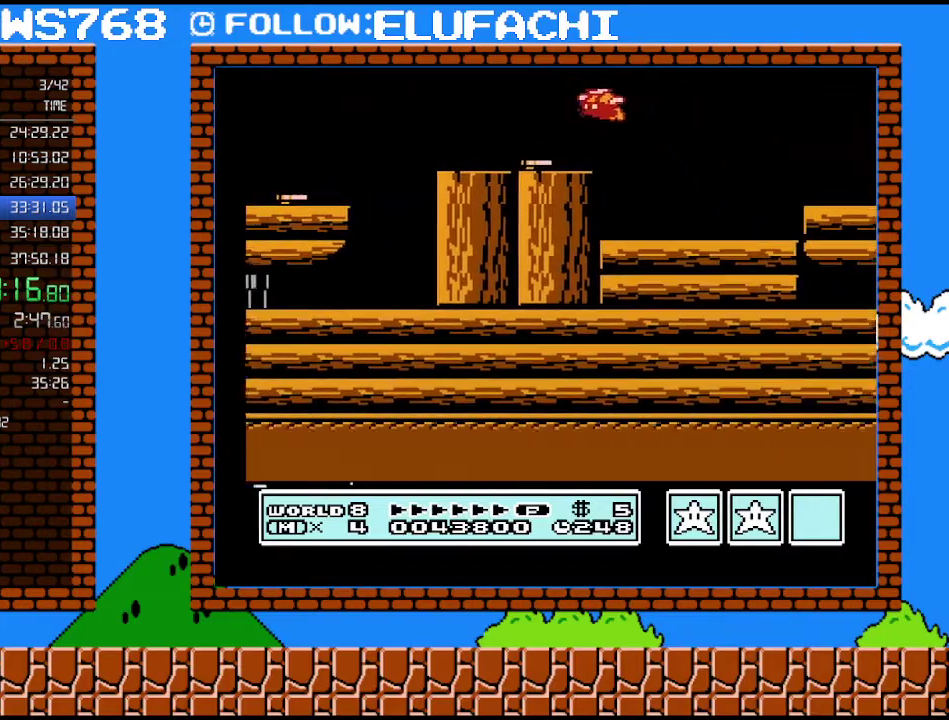
{"buttons": ["B", "DPAD_RIGHT"], "events": [[33, "A", "up"], [33, "B", "down"], [133, "DPAD_RIGHT", "down"]]}
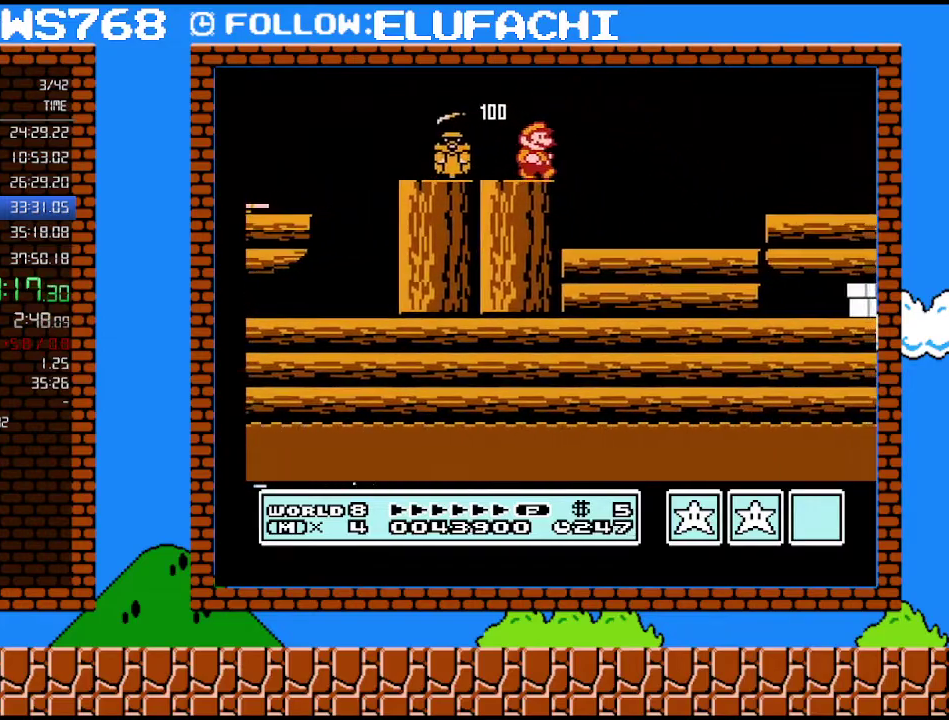
{"buttons": ["B", "DPAD_RIGHT"], "events": []}
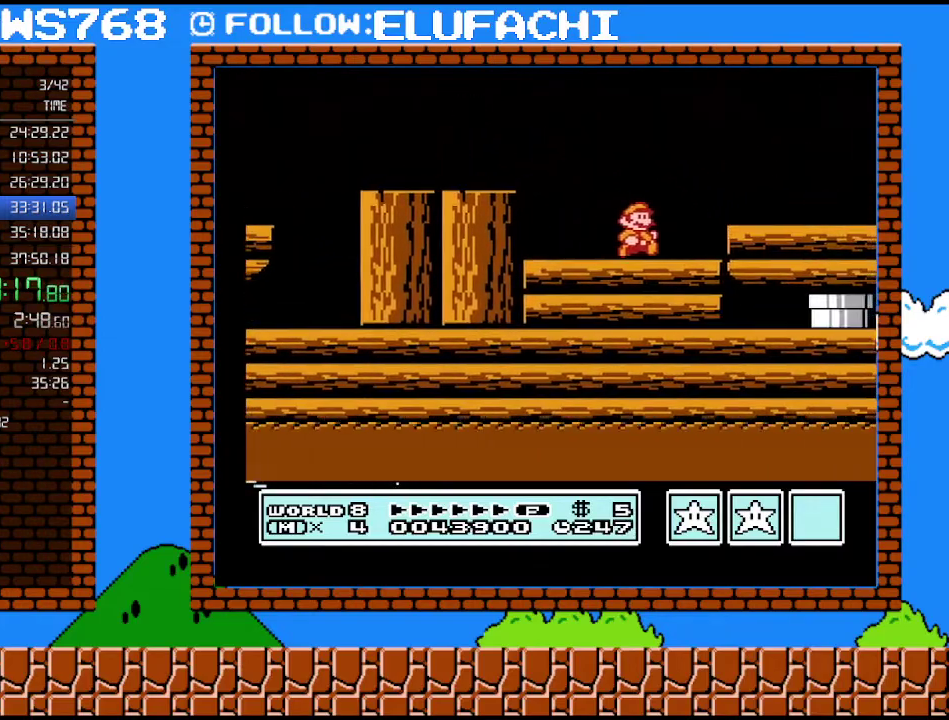
{"buttons": ["B", "DPAD_RIGHT"], "events": [[133, "A", "down"], [500, "A", "up"]]}
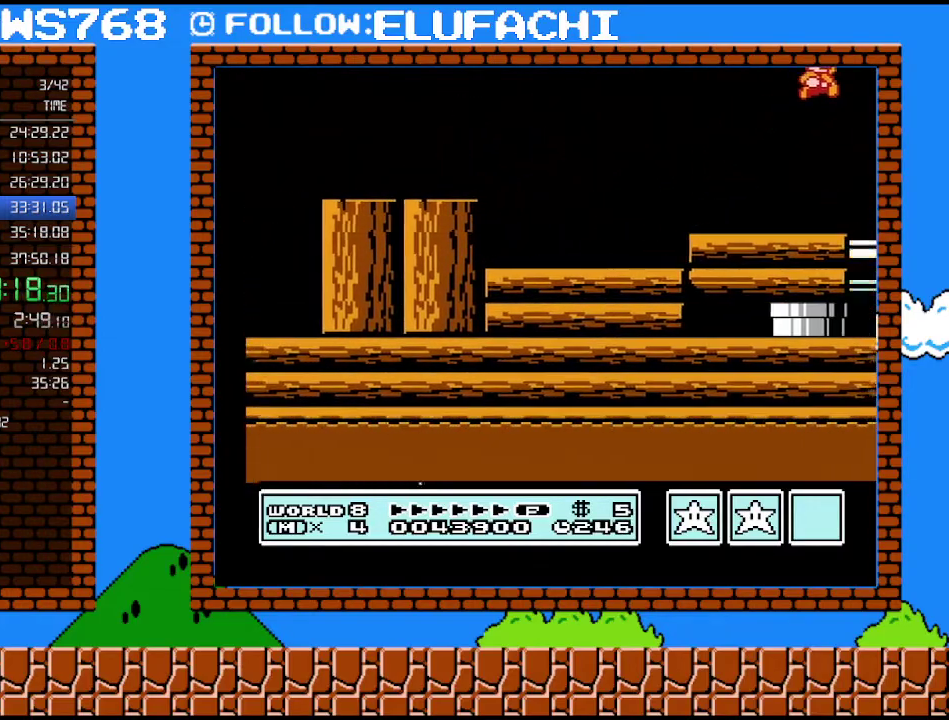
{"buttons": ["B", "DPAD_LEFT"], "events": [[33, "DPAD_RIGHT", "up"], [283, "DPAD_LEFT", "down"]]}
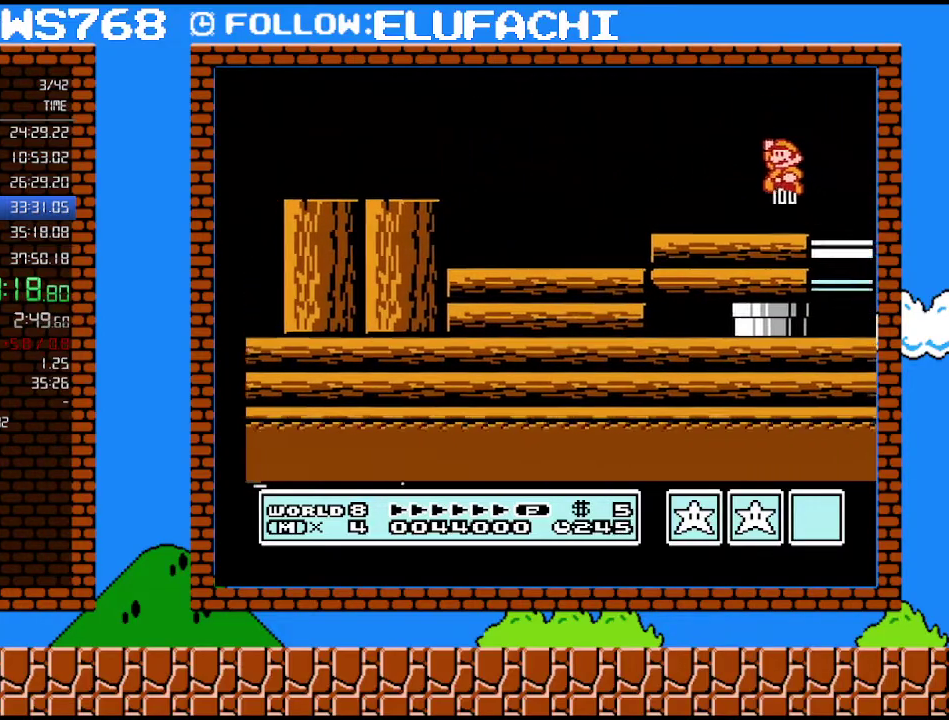
{"buttons": ["DPAD_LEFT"], "events": [[433, "B", "up"]]}
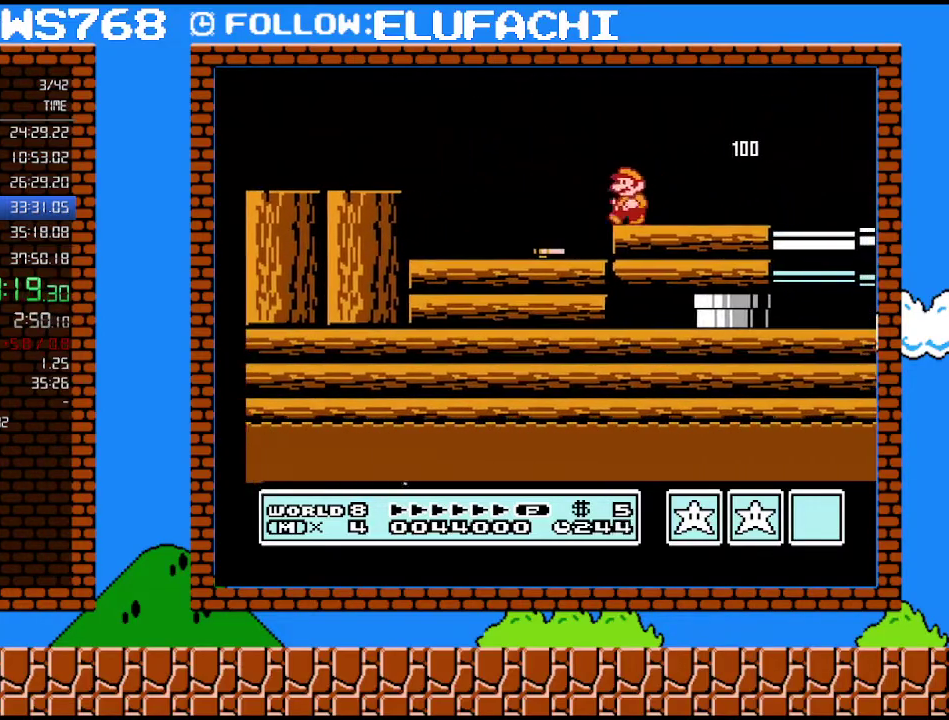
{"buttons": ["A", "DPAD_LEFT"], "events": [[67, "B", "down"], [450, "A", "down"], [467, "B", "up"]]}
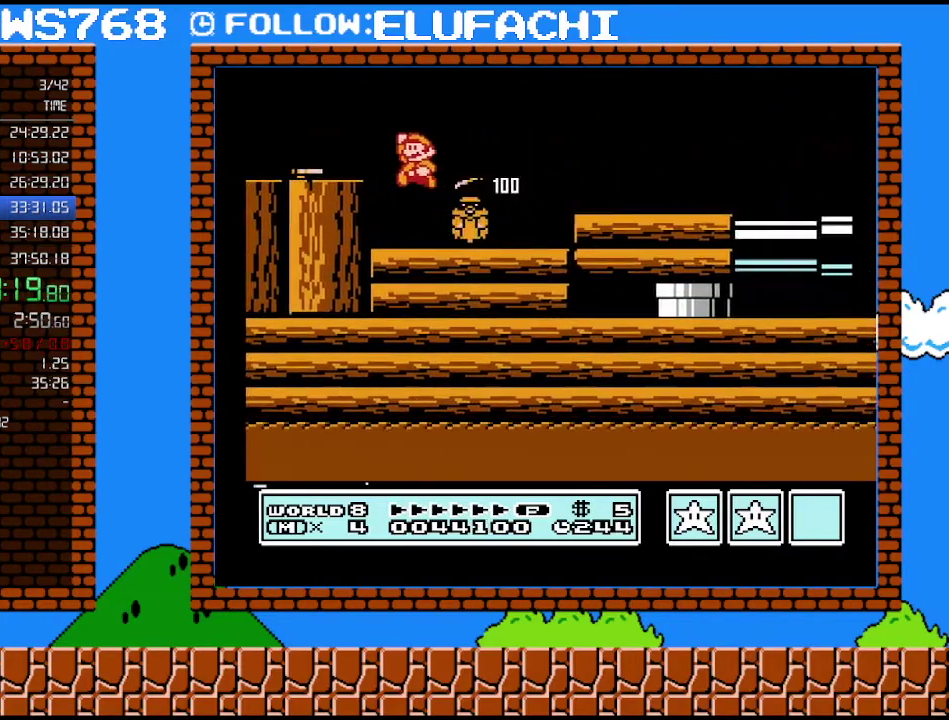
{"buttons": ["B", "DPAD_RIGHT"], "events": [[167, "DPAD_LEFT", "up"], [200, "A", "up"], [200, "B", "down"], [383, "DPAD_RIGHT", "down"]]}
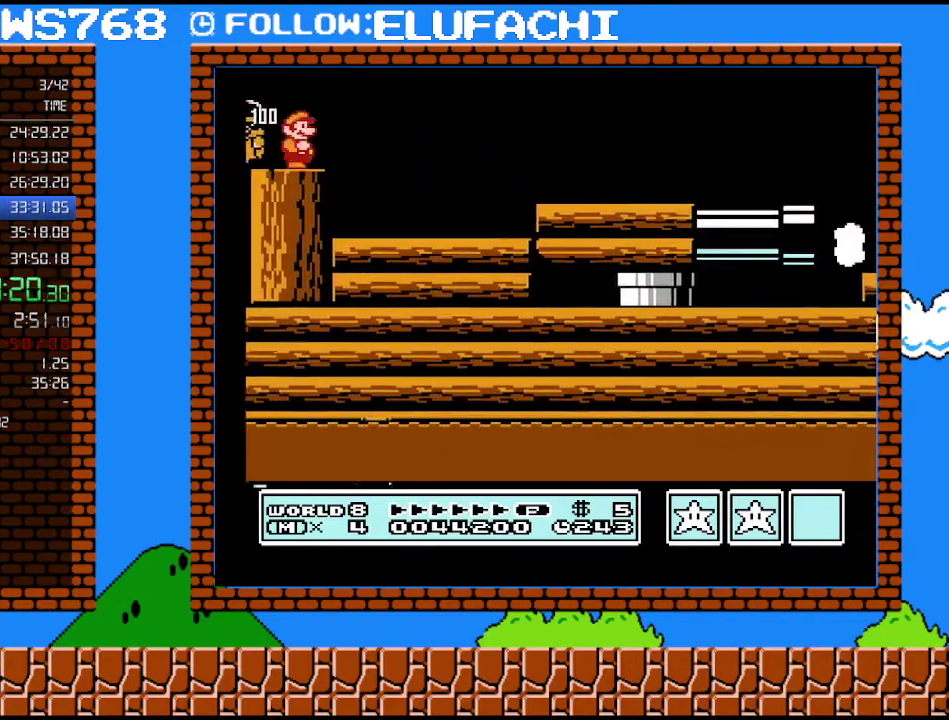
{"buttons": ["B", "DPAD_RIGHT"], "events": []}
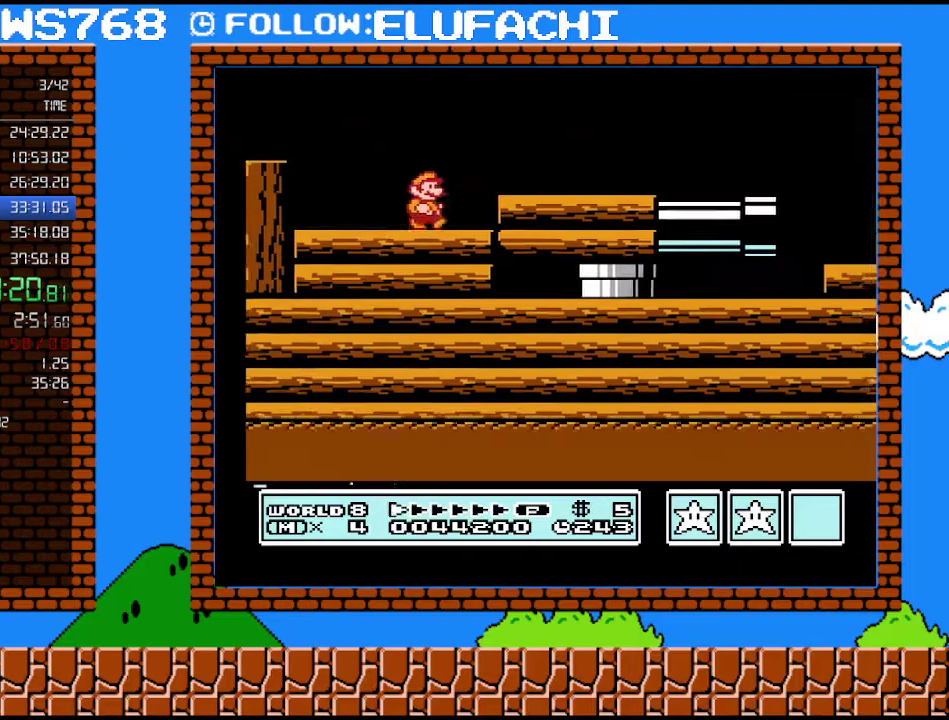
{"buttons": ["DPAD_LEFT"], "events": [[100, "A", "down"], [167, "A", "up"], [167, "DPAD_RIGHT", "up"], [200, "B", "up"], [217, "DPAD_LEFT", "down"]]}
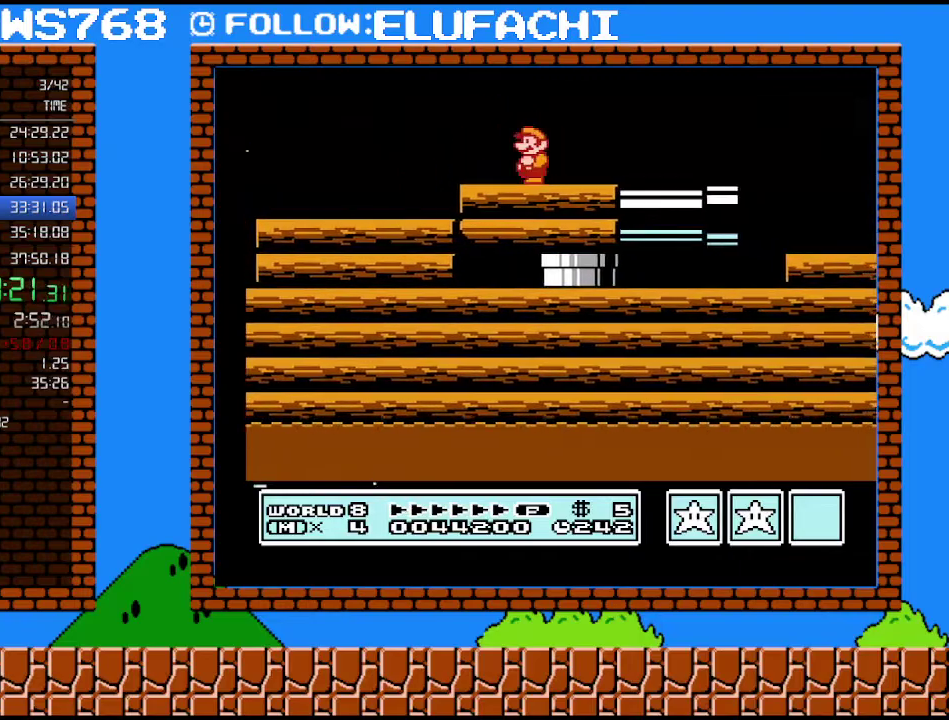
{"buttons": [], "events": [[67, "DPAD_LEFT", "up"], [167, "DPAD_RIGHT", "down"], [250, "DPAD_RIGHT", "up"]]}
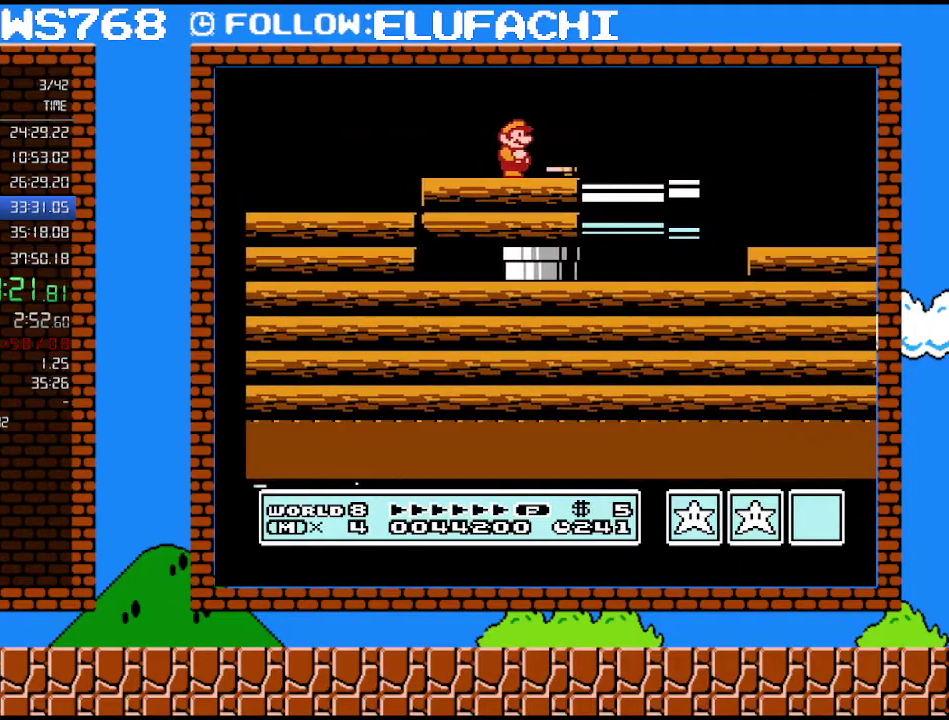
{"buttons": ["B"], "events": [[100, "B", "down"], [250, "B", "up"], [283, "A", "down"], [283, "DPAD_LEFT", "down"], [383, "A", "up"], [417, "B", "down"], [483, "DPAD_LEFT", "up"]]}
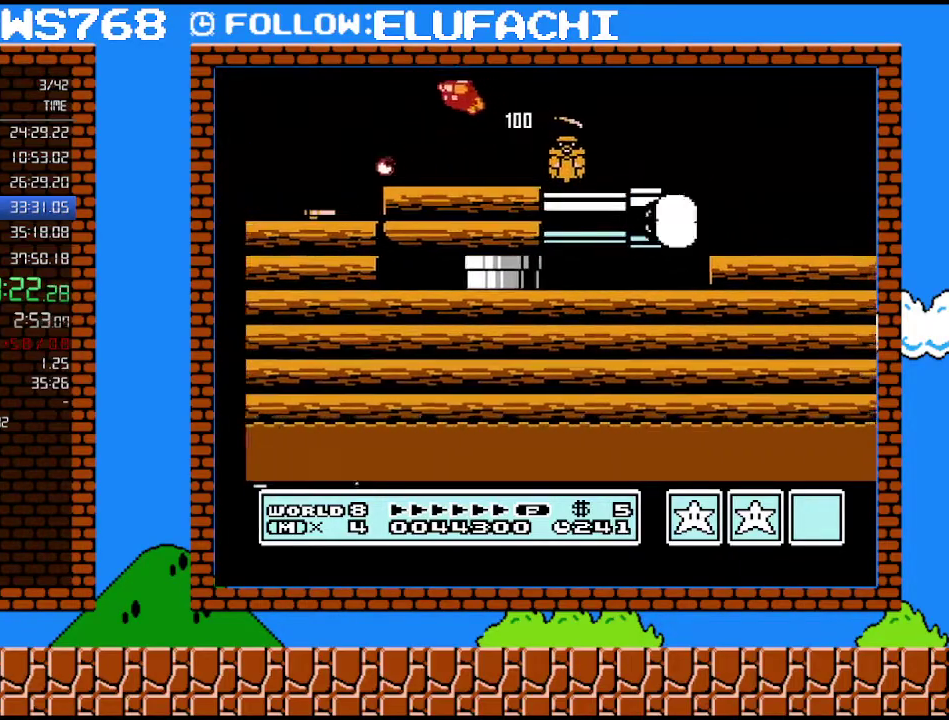
{"buttons": ["DPAD_RIGHT"], "events": [[33, "B", "up"], [250, "DPAD_RIGHT", "down"]]}
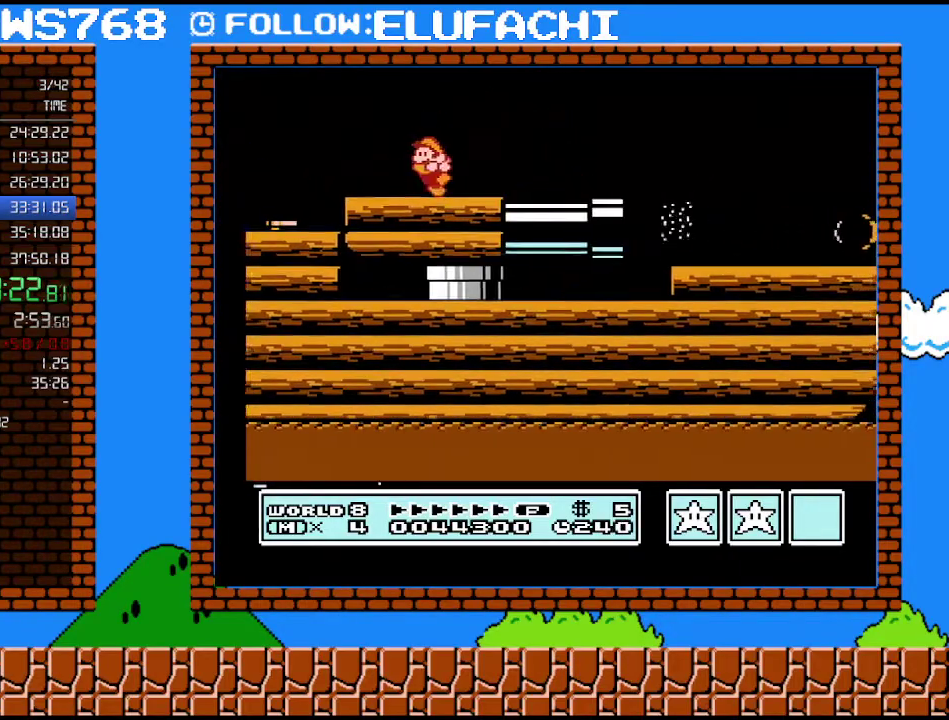
{"buttons": ["B"], "events": [[33, "DPAD_RIGHT", "up"], [67, "DPAD_LEFT", "down"], [217, "A", "down"], [317, "A", "up"], [317, "B", "down"], [450, "DPAD_LEFT", "up"]]}
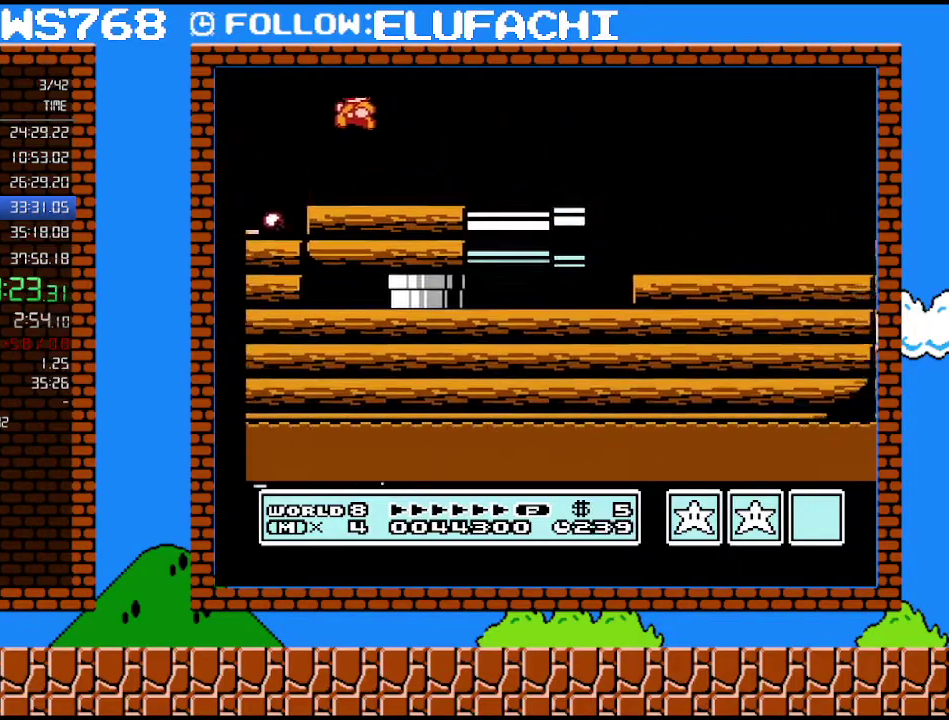
{"buttons": ["DPAD_RIGHT"], "events": [[33, "B", "up"], [133, "DPAD_RIGHT", "down"]]}
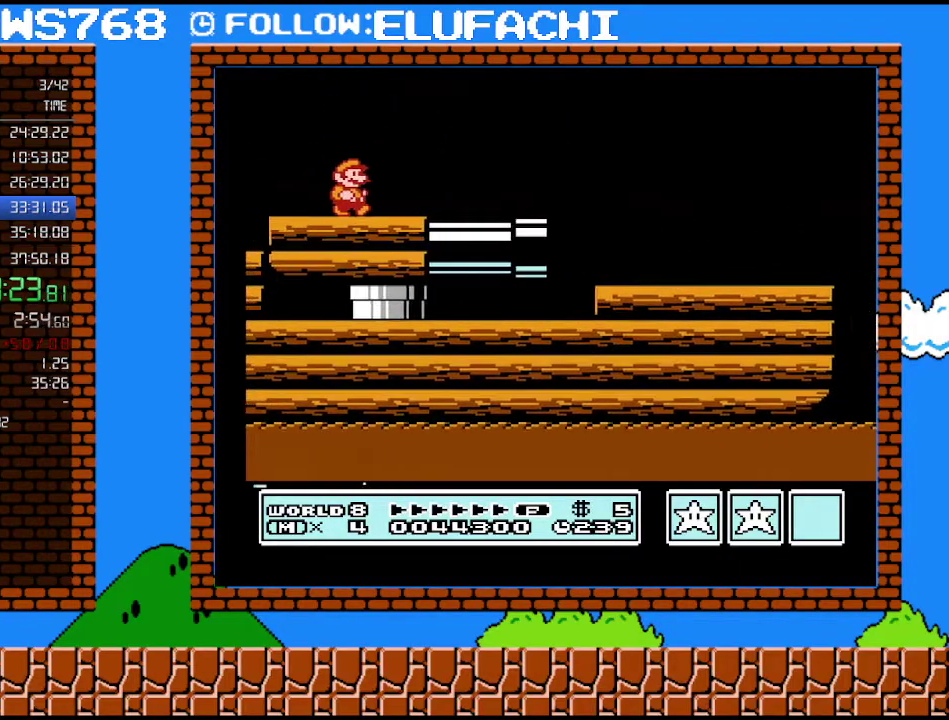
{"buttons": ["DPAD_LEFT"], "events": [[317, "DPAD_RIGHT", "up"], [383, "DPAD_LEFT", "down"]]}
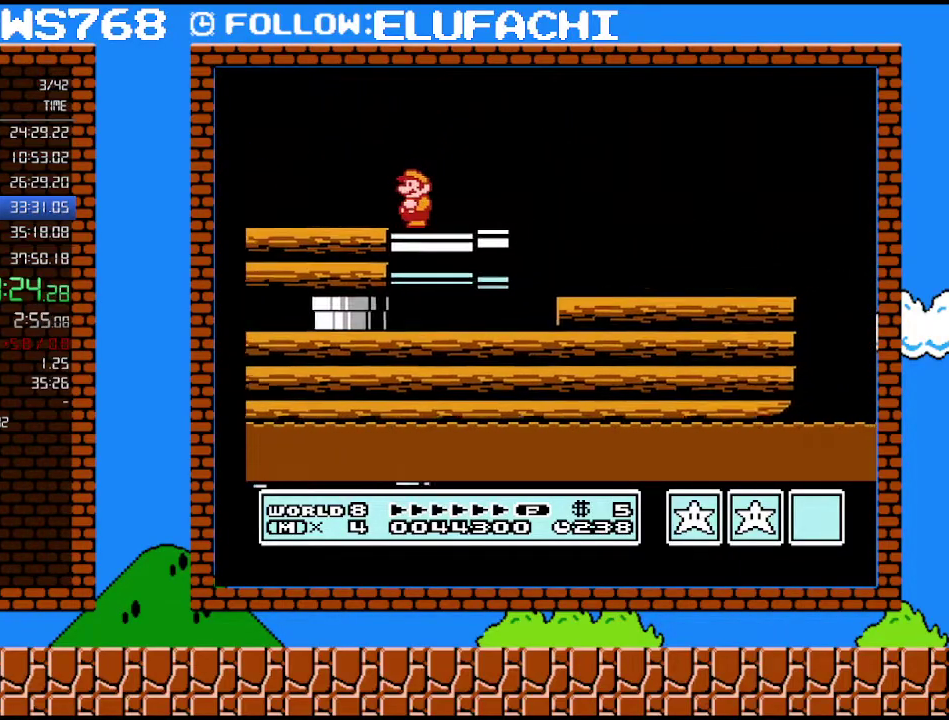
{"buttons": [], "events": [[33, "DPAD_LEFT", "up"], [317, "B", "down"], [450, "B", "up"]]}
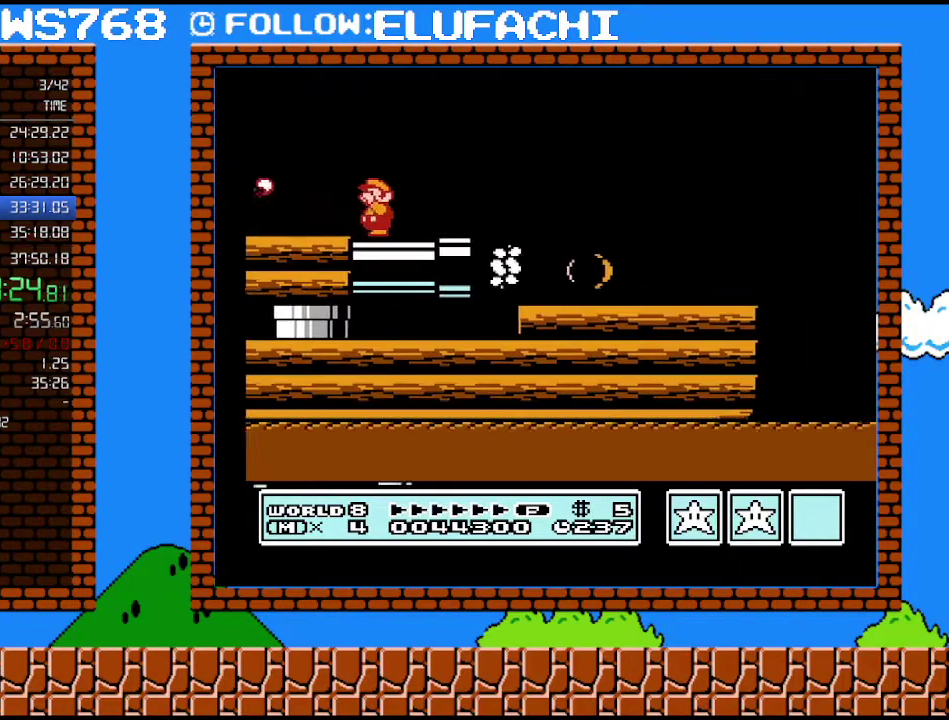
{"buttons": ["B", "DPAD_LEFT"], "events": [[67, "B", "down"], [133, "B", "up"], [250, "B", "down"], [317, "B", "up"], [467, "B", "down"], [500, "DPAD_LEFT", "down"]]}
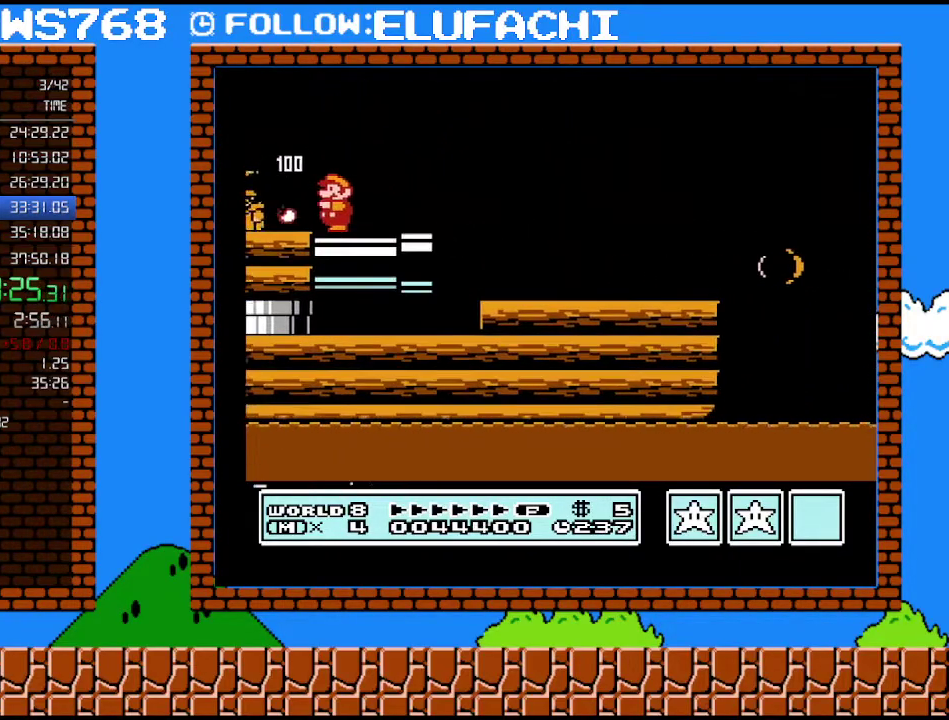
{"buttons": ["B", "DPAD_LEFT"], "events": [[100, "B", "up"], [283, "B", "down"], [383, "B", "up"], [483, "B", "down"]]}